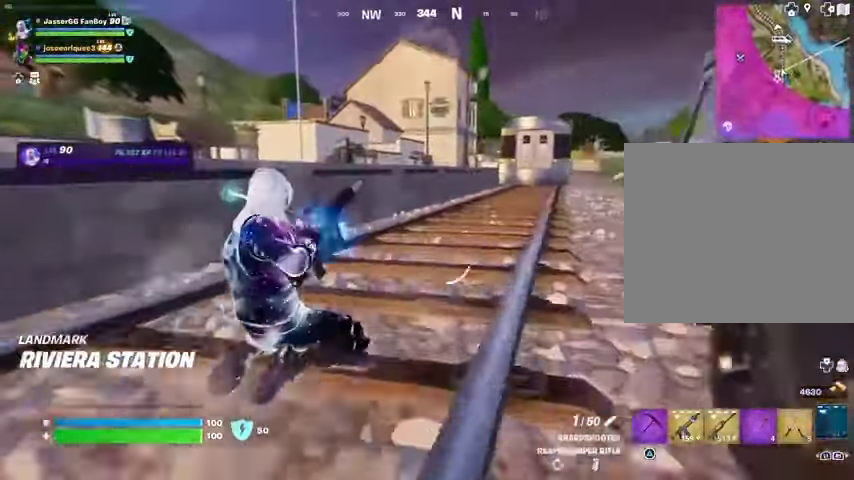
Gameplay with a controller (PlayStation layout); each line is a JSON object with the inputs held at the frame after it. "events" lists button and stick changes between this image and that frame as [ms after this image, input, new state], when the widget could be followed in between.
{"buttons": [], "left_stick": "up-left", "right_stick": "center", "events": [[333, "CROSS", "down"], [433, "CROSS", "up"]]}
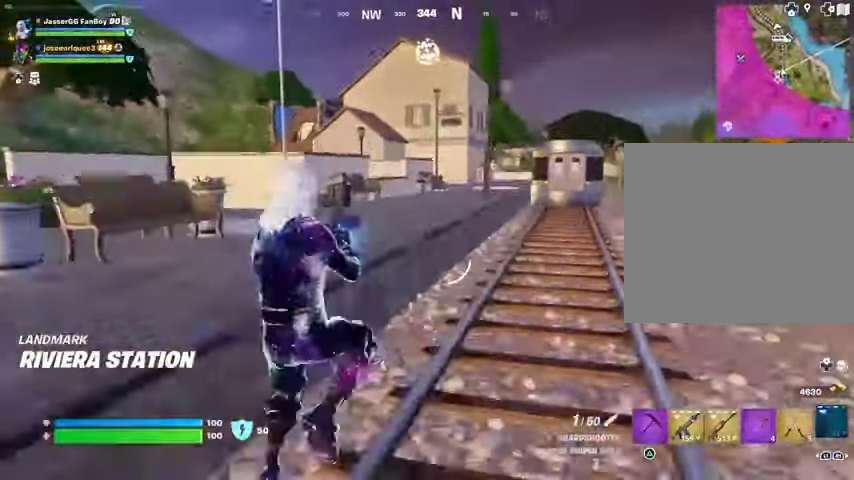
{"buttons": [], "left_stick": "up", "right_stick": "center", "events": [[300, "left_stick", "up"]]}
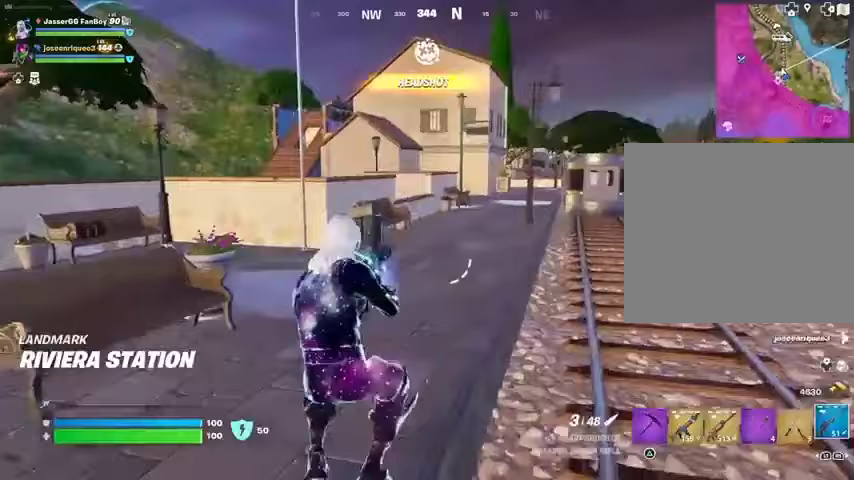
{"buttons": ["SQUARE"], "left_stick": "up", "right_stick": "center", "events": [[133, "R1", "down"], [233, "R1", "up"], [467, "SQUARE", "down"]]}
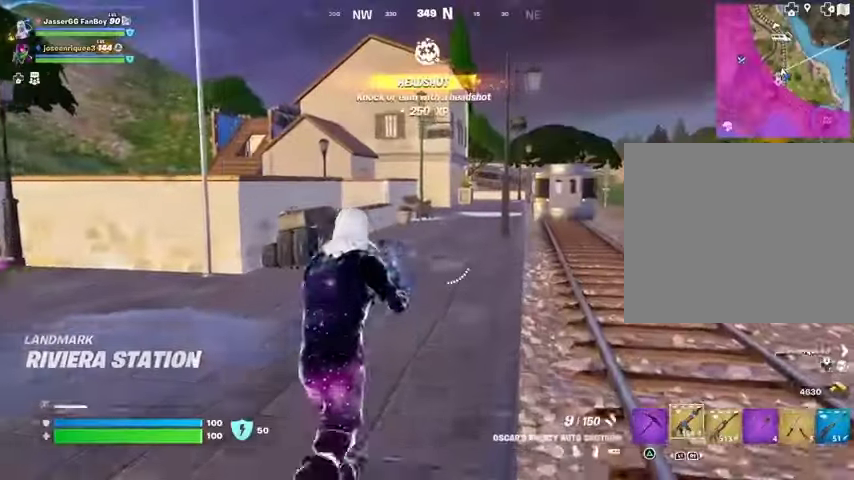
{"buttons": [], "left_stick": "up", "right_stick": "center", "events": [[67, "SQUARE", "up"]]}
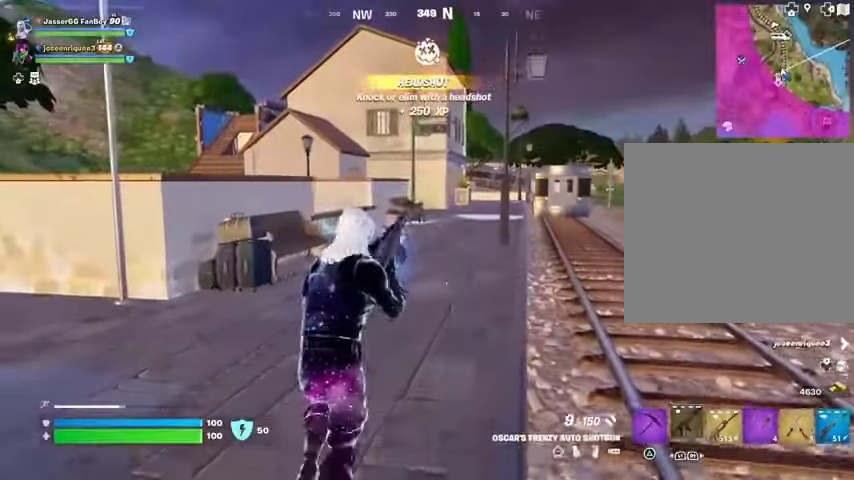
{"buttons": [], "left_stick": "up", "right_stick": "center", "events": []}
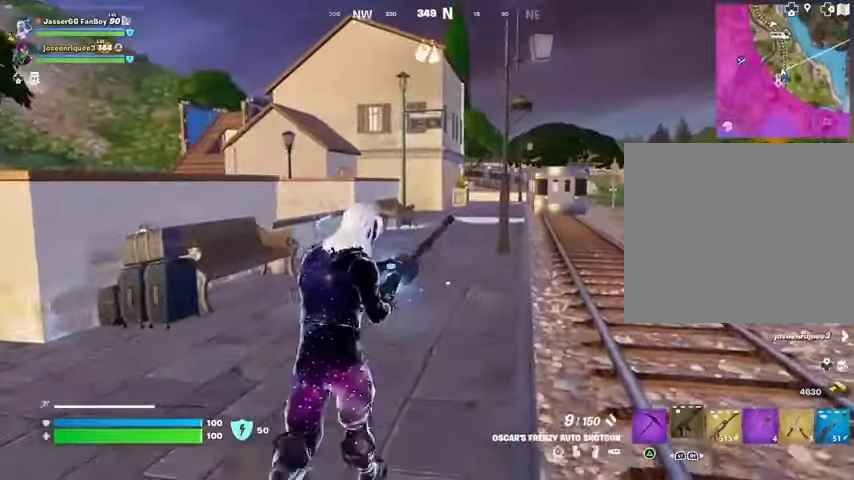
{"buttons": [], "left_stick": "up", "right_stick": "center", "events": []}
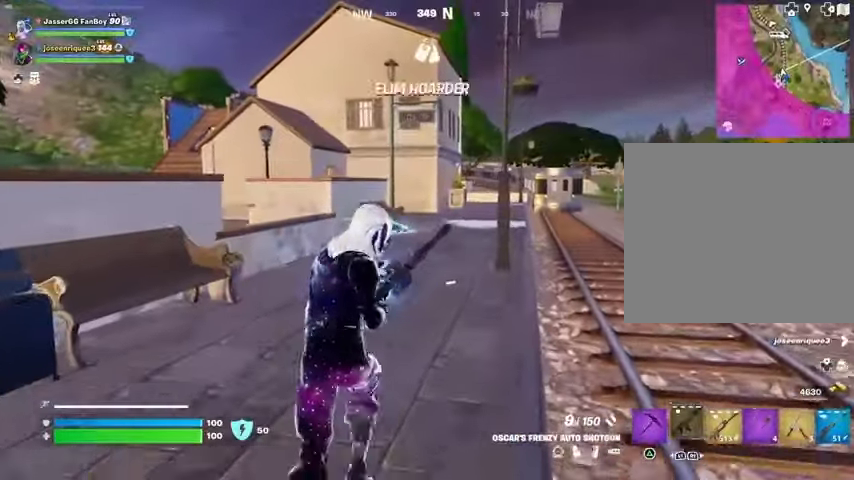
{"buttons": [], "left_stick": "up-left", "right_stick": "center", "events": [[133, "right_stick", "right"], [467, "left_stick", "up-left"], [500, "right_stick", "center"]]}
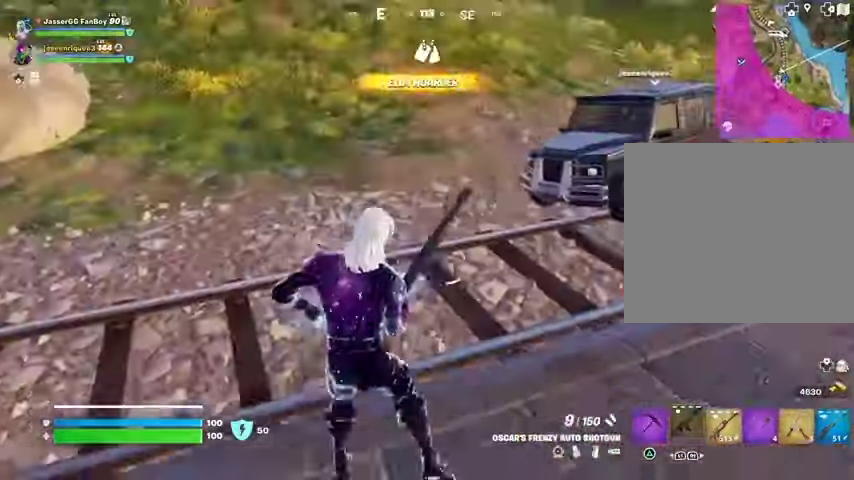
{"buttons": [], "left_stick": "up-left", "right_stick": "center", "events": []}
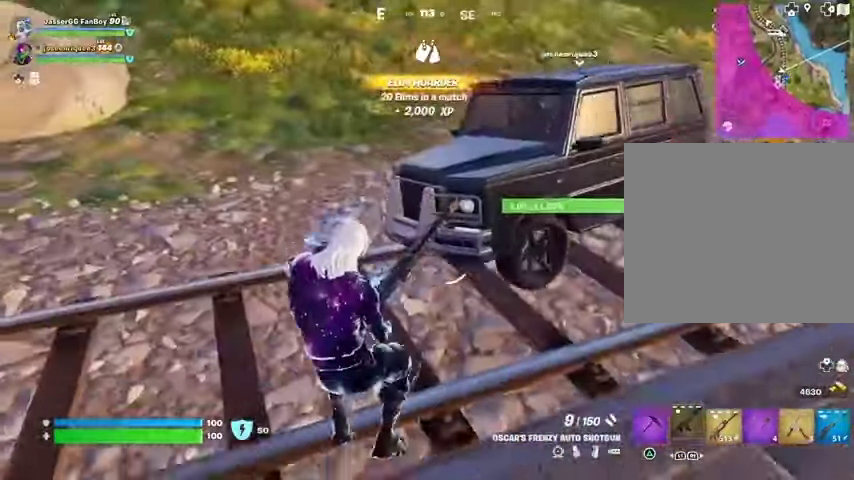
{"buttons": [], "left_stick": "up-left", "right_stick": "center", "events": [[100, "right_stick", "left"], [367, "right_stick", "center"]]}
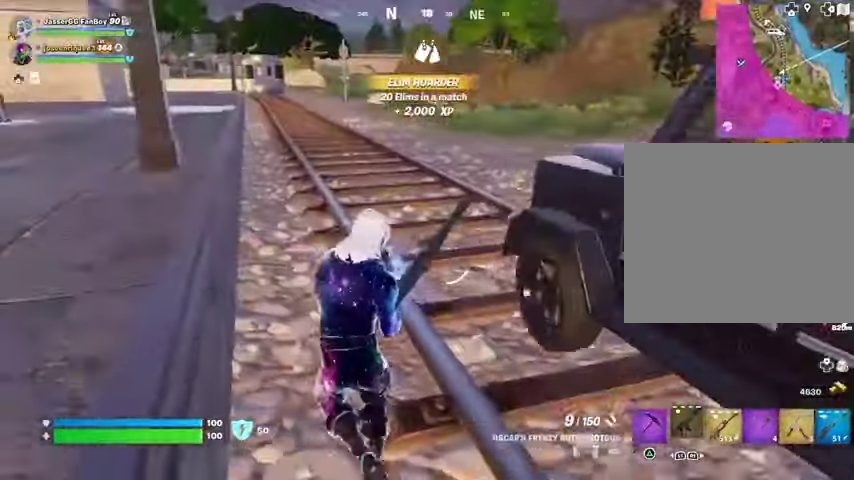
{"buttons": [], "left_stick": "up", "right_stick": "center", "events": [[33, "left_stick", "up"]]}
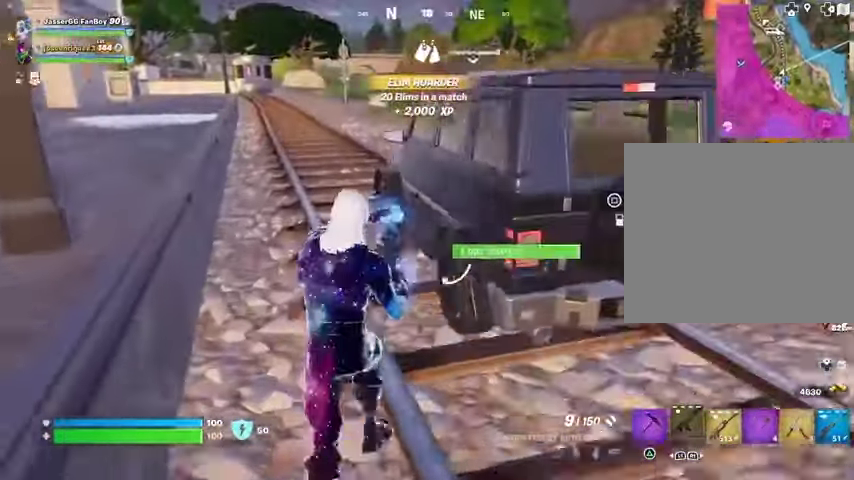
{"buttons": [], "left_stick": "up", "right_stick": "center", "events": [[200, "SQUARE", "down"], [300, "SQUARE", "up"]]}
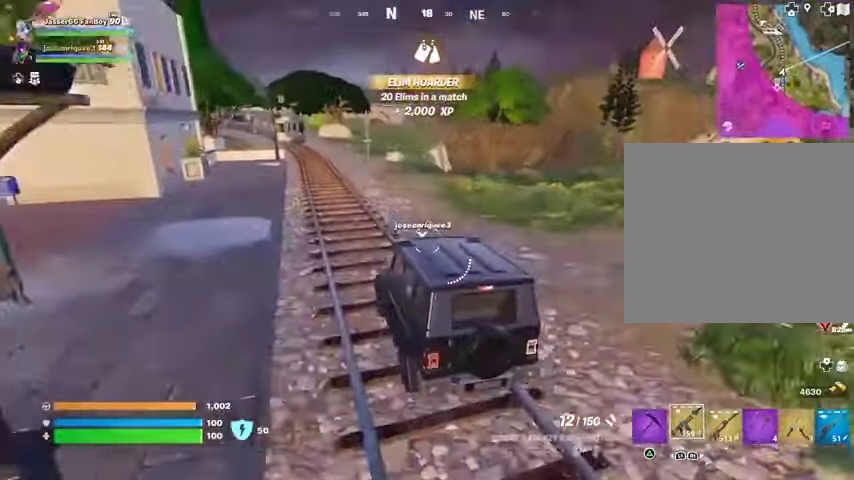
{"buttons": [], "left_stick": "up", "right_stick": "center", "events": [[267, "SQUARE", "down"], [333, "SQUARE", "up"], [433, "SQUARE", "down"], [500, "SQUARE", "up"]]}
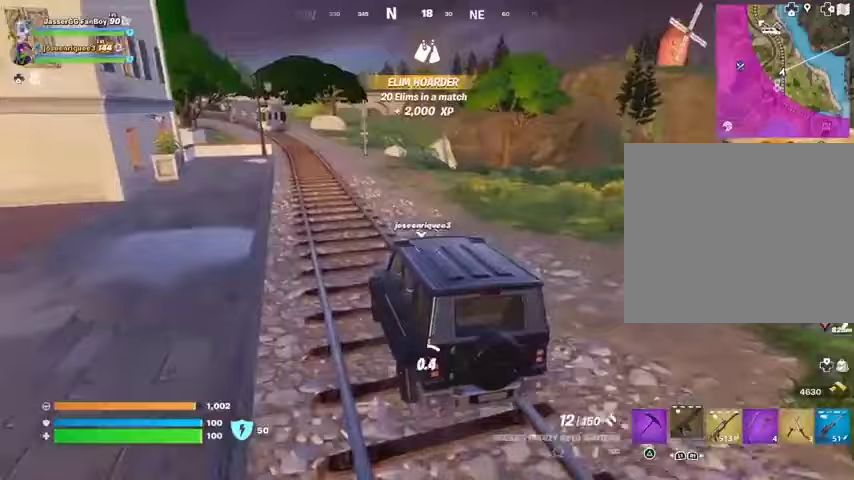
{"buttons": [], "left_stick": "center", "right_stick": "center", "events": [[33, "left_stick", "center"], [267, "right_stick", "left"], [300, "R1", "down"], [400, "R1", "up"], [467, "right_stick", "center"]]}
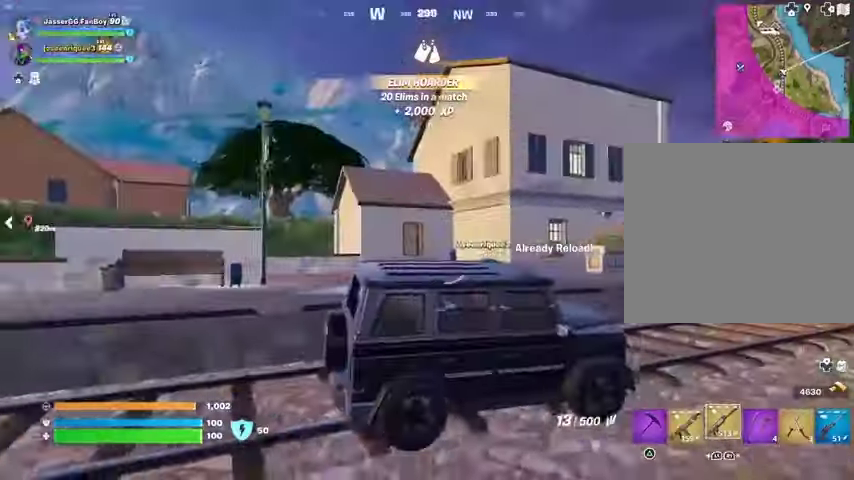
{"buttons": [], "left_stick": "center", "right_stick": "center", "events": [[133, "SQUARE", "down"], [200, "SQUARE", "up"], [300, "SQUARE", "down"], [367, "SQUARE", "up"]]}
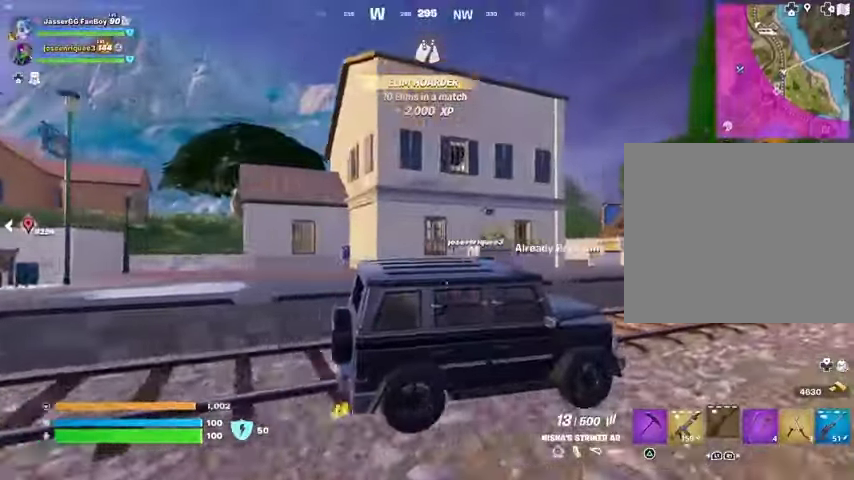
{"buttons": [], "left_stick": "center", "right_stick": "center", "events": [[400, "right_stick", "right"], [500, "right_stick", "center"]]}
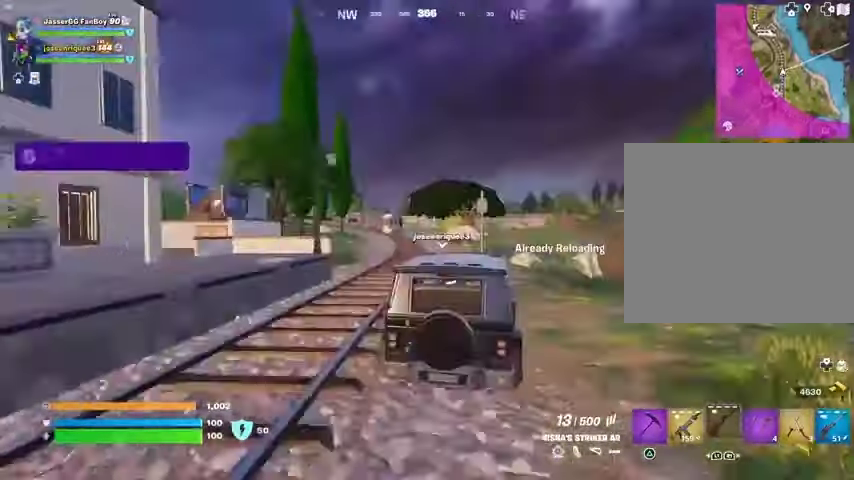
{"buttons": [], "left_stick": "center", "right_stick": "center", "events": []}
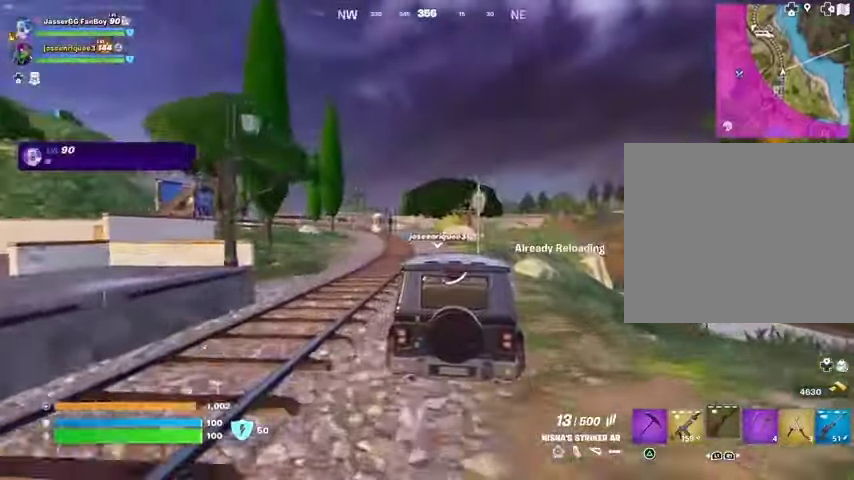
{"buttons": [], "left_stick": "center", "right_stick": "center", "events": []}
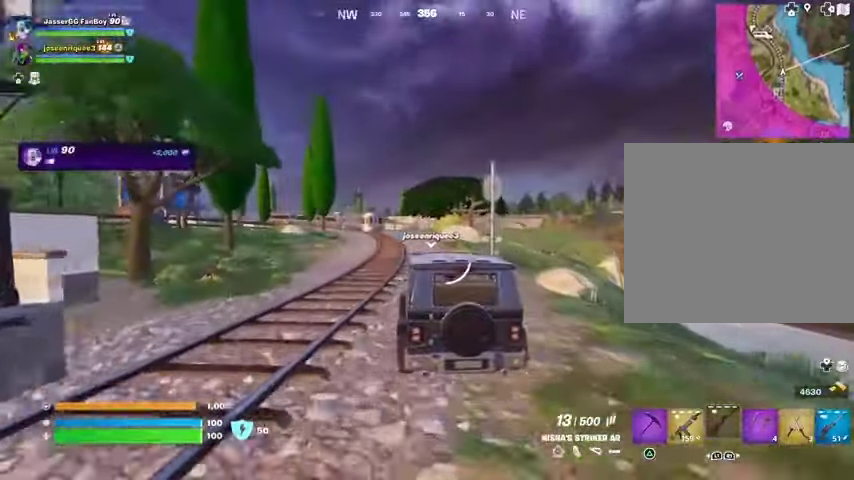
{"buttons": [], "left_stick": "center", "right_stick": "center", "events": []}
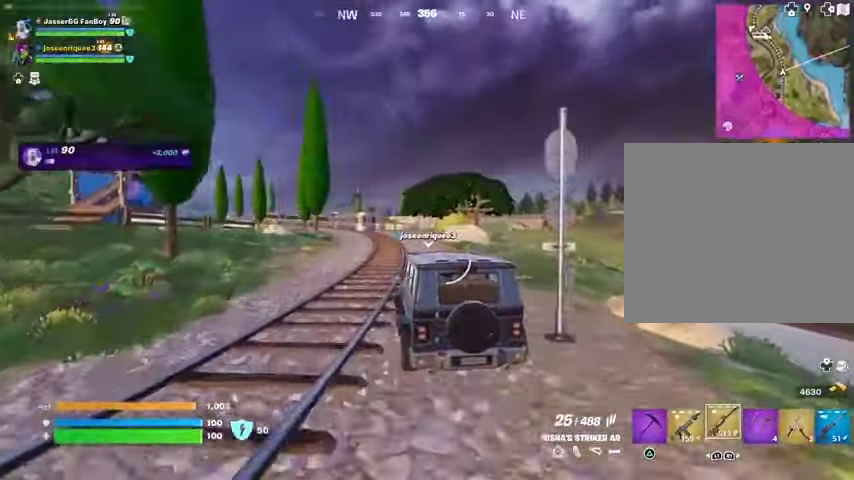
{"buttons": [], "left_stick": "center", "right_stick": "center", "events": [[267, "R3", "down"], [400, "R3", "up"]]}
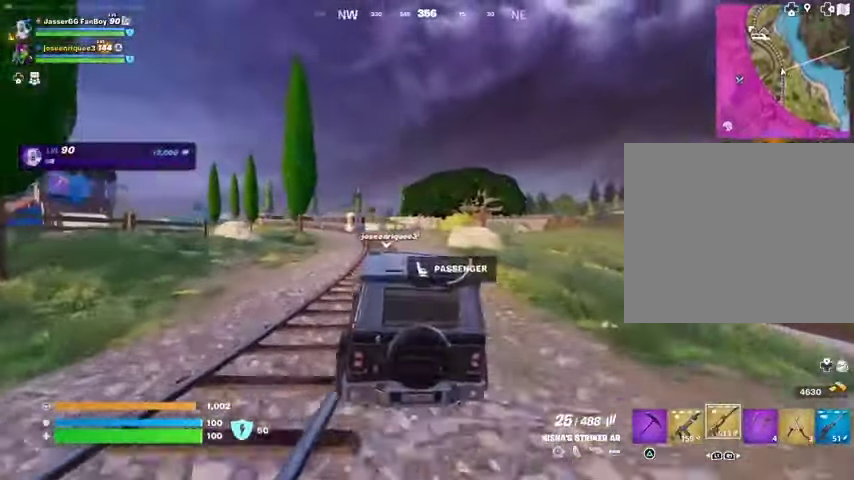
{"buttons": [], "left_stick": "center", "right_stick": "center", "events": [[133, "L1", "down"], [133, "L2", "down"], [200, "L1", "up"], [333, "L1", "down"], [500, "L1", "up"], [500, "L2", "up"]]}
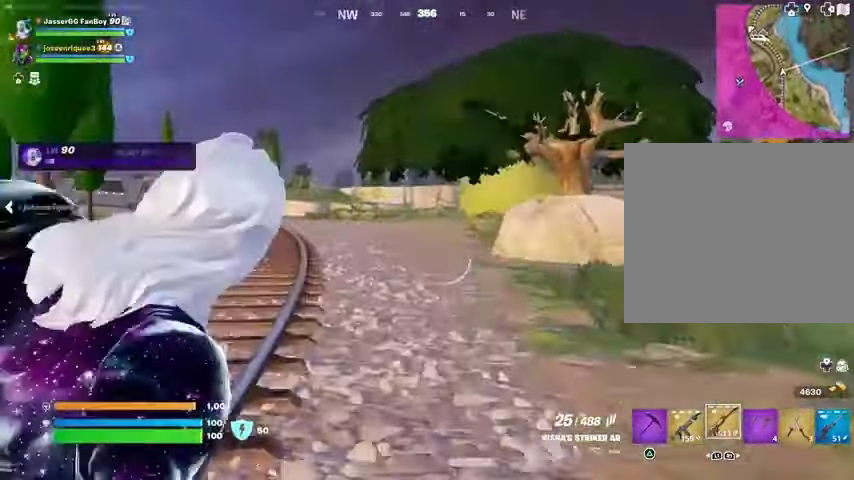
{"buttons": [], "left_stick": "center", "right_stick": "center", "events": [[67, "R3", "down"], [200, "R3", "up"]]}
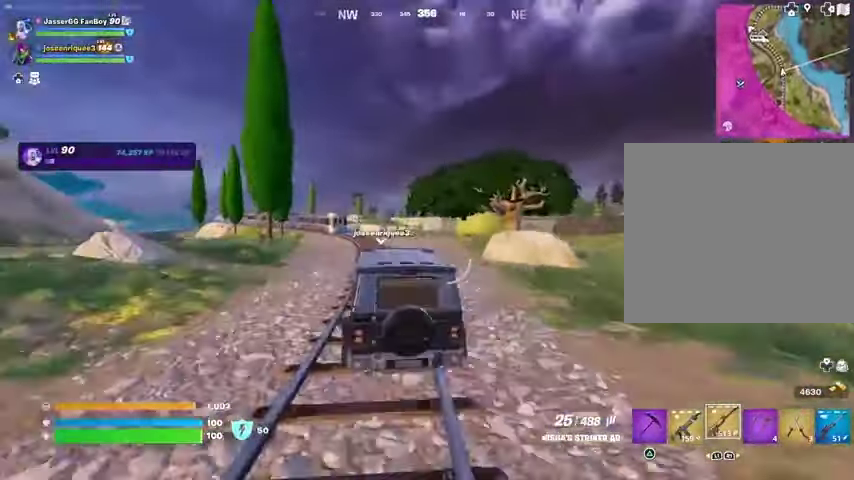
{"buttons": [], "left_stick": "center", "right_stick": "center", "events": [[167, "L2", "down"], [200, "L1", "down"], [467, "L1", "up"], [500, "L2", "up"]]}
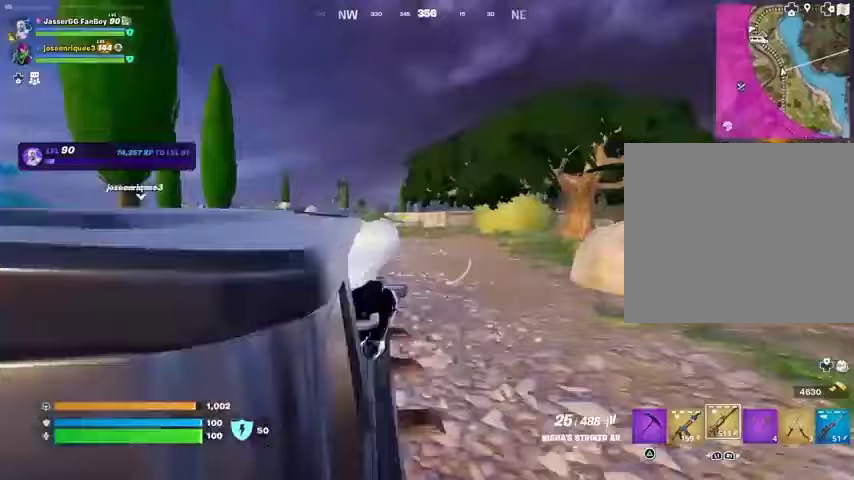
{"buttons": [], "left_stick": "center", "right_stick": "center", "events": [[100, "R3", "down"], [200, "R3", "up"]]}
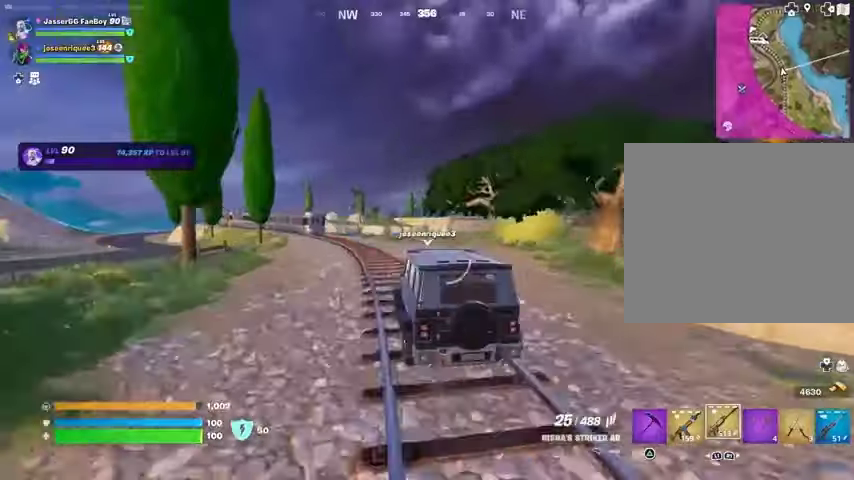
{"buttons": ["R3"], "left_stick": "center", "right_stick": "center", "events": [[67, "L2", "down"], [233, "L1", "down"], [367, "L1", "up"], [400, "L2", "up"], [500, "R3", "down"]]}
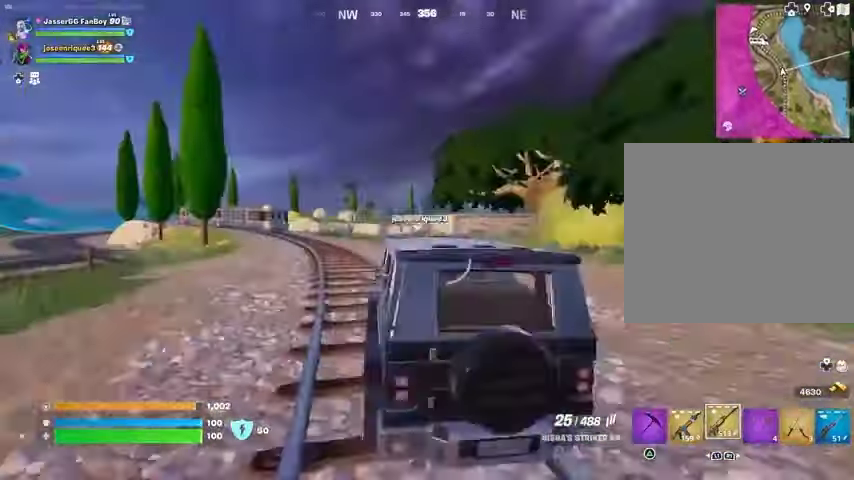
{"buttons": [], "left_stick": "center", "right_stick": "center", "events": [[133, "R3", "up"]]}
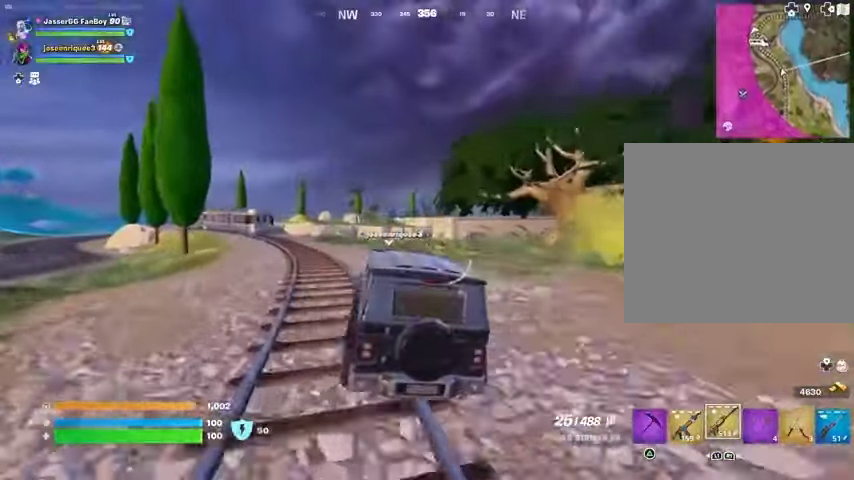
{"buttons": [], "left_stick": "center", "right_stick": "left", "events": [[333, "right_stick", "left"]]}
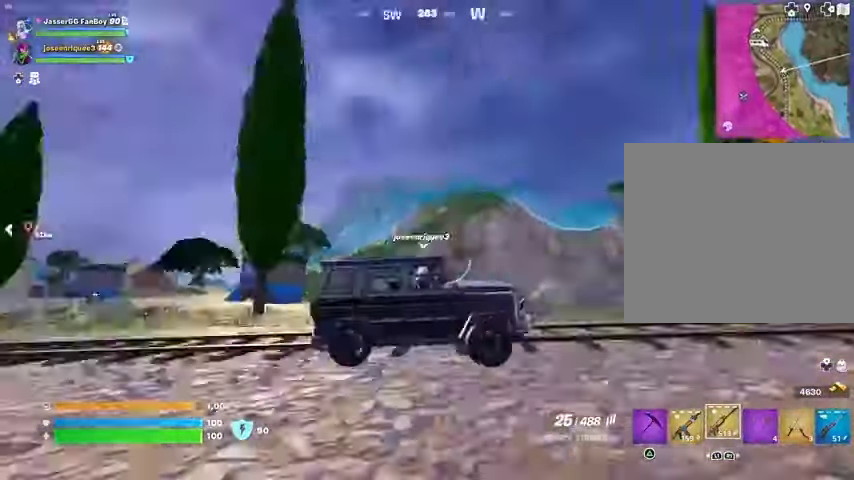
{"buttons": [], "left_stick": "center", "right_stick": "center", "events": [[100, "right_stick", "center"]]}
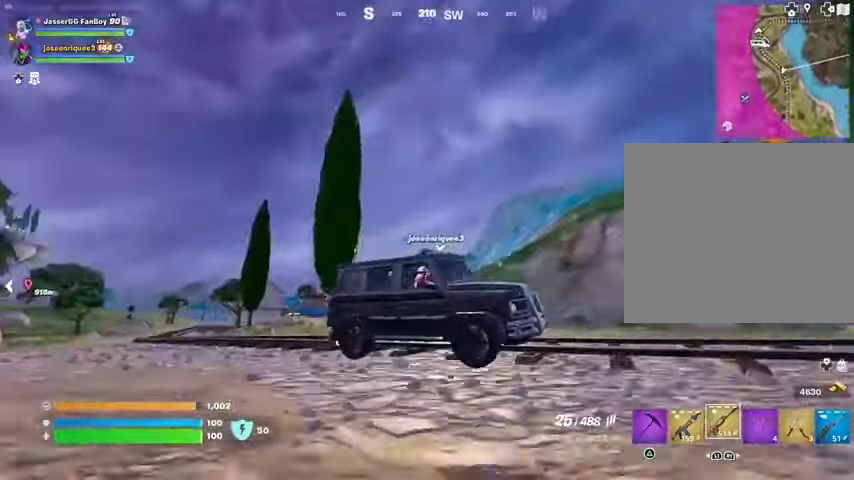
{"buttons": [], "left_stick": "center", "right_stick": "center", "events": [[100, "L1", "down"], [133, "right_stick", "right"], [200, "L1", "up"], [300, "L1", "down"], [367, "right_stick", "center"], [433, "L1", "up"]]}